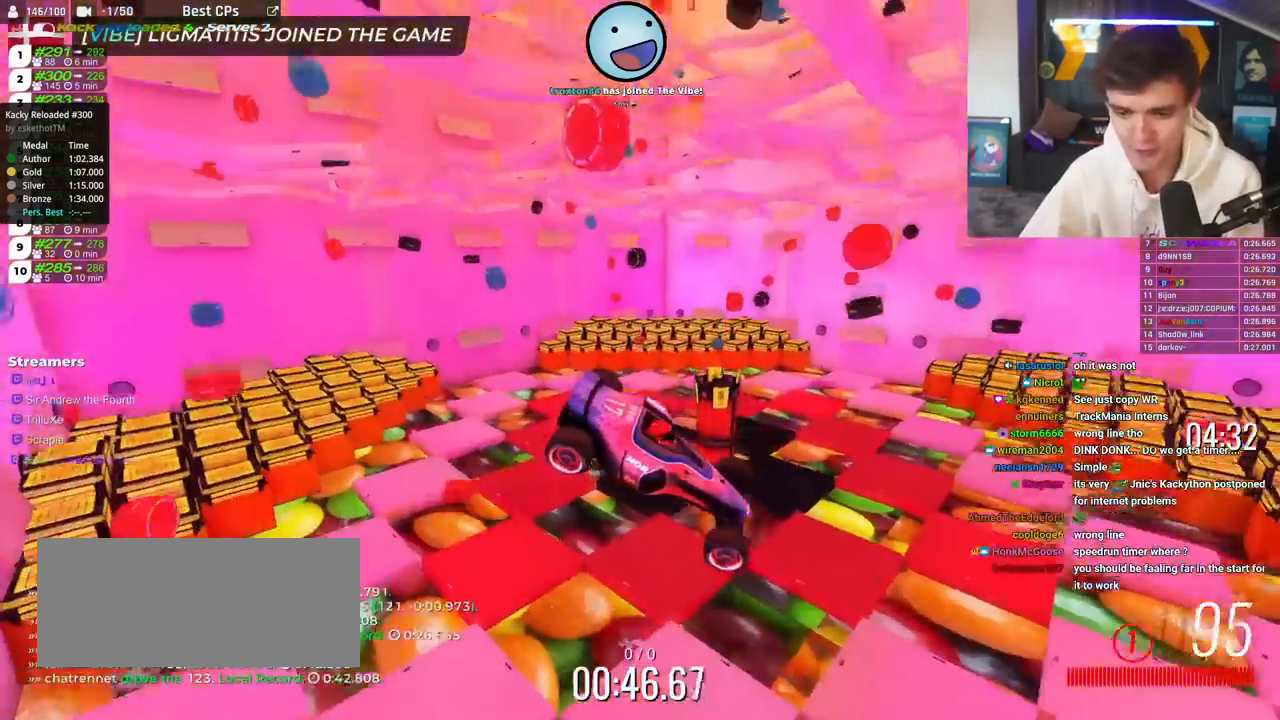
Gameplay with keyboard; each line is a JSON object with the keys held at the frame after it. "events" lists presses ("down") and releases ("up") of "brake", "down", "left", "right" and "up" between this image and that frame as [ms after this image, input, new state], when the widget could be followed in between. No other keys are recorded. Mouse input is not recorded. Key names are as the overlay labels them; some are game actions (e.g. jump) rather than physical keys.
{"keys": ["down"], "events": []}
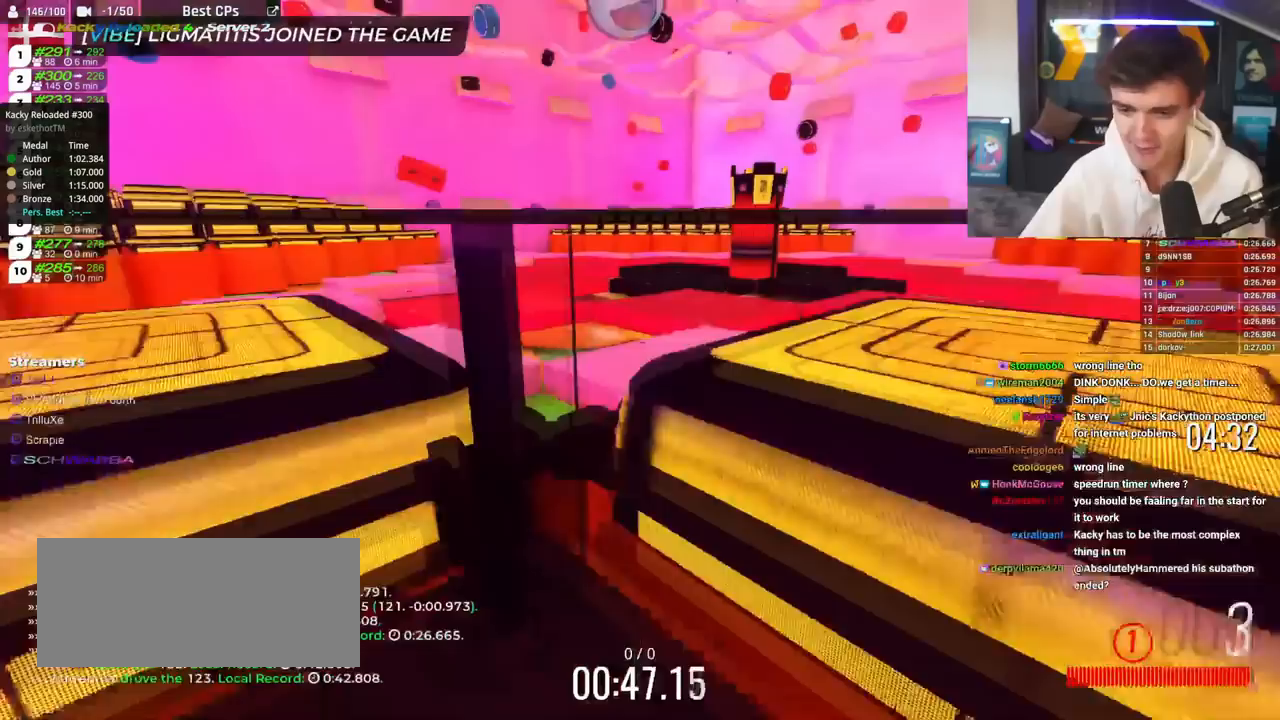
{"keys": [], "events": [[83, "down", "up"]]}
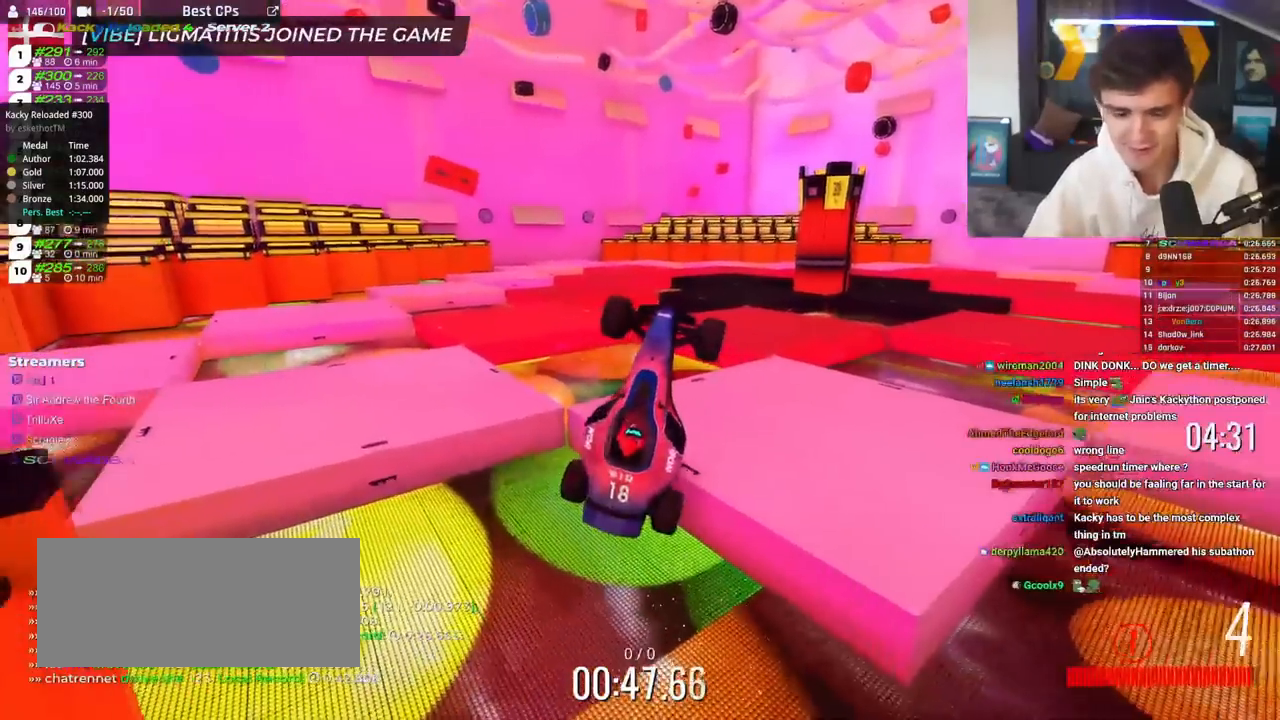
{"keys": ["down", "left"], "events": [[351, "left", "down"], [401, "down", "down"]]}
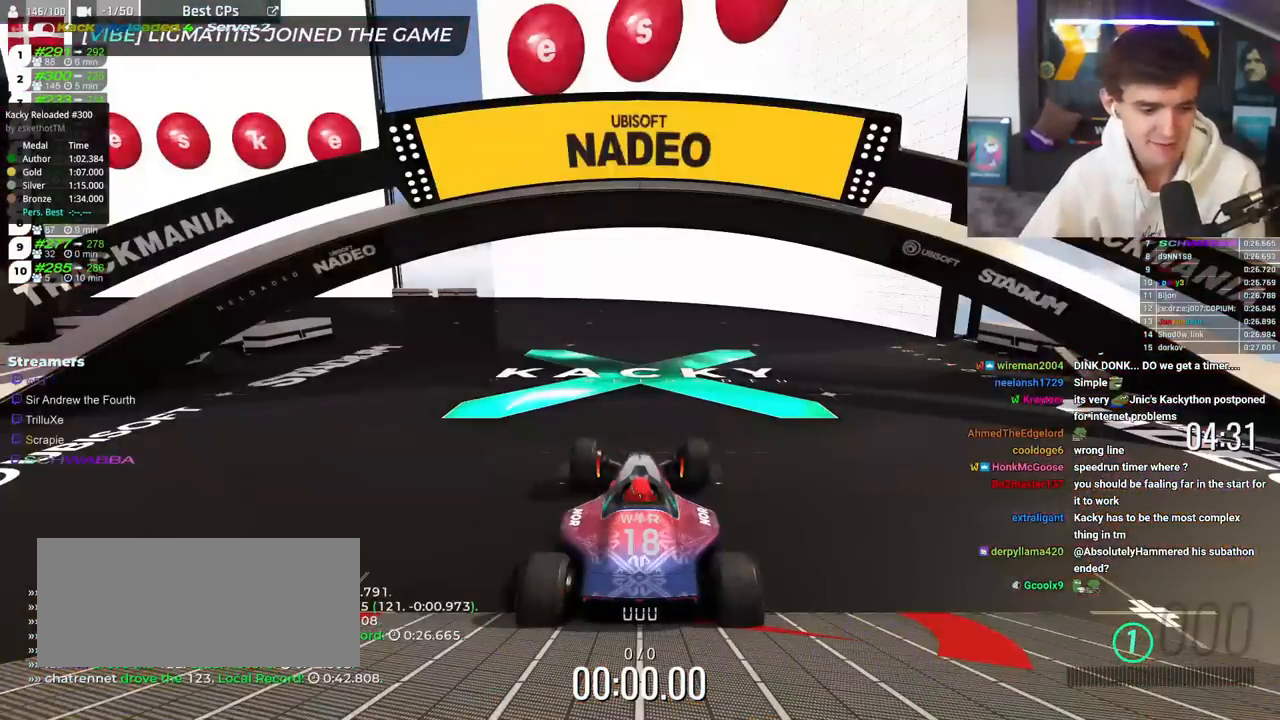
{"keys": ["down", "left"], "events": []}
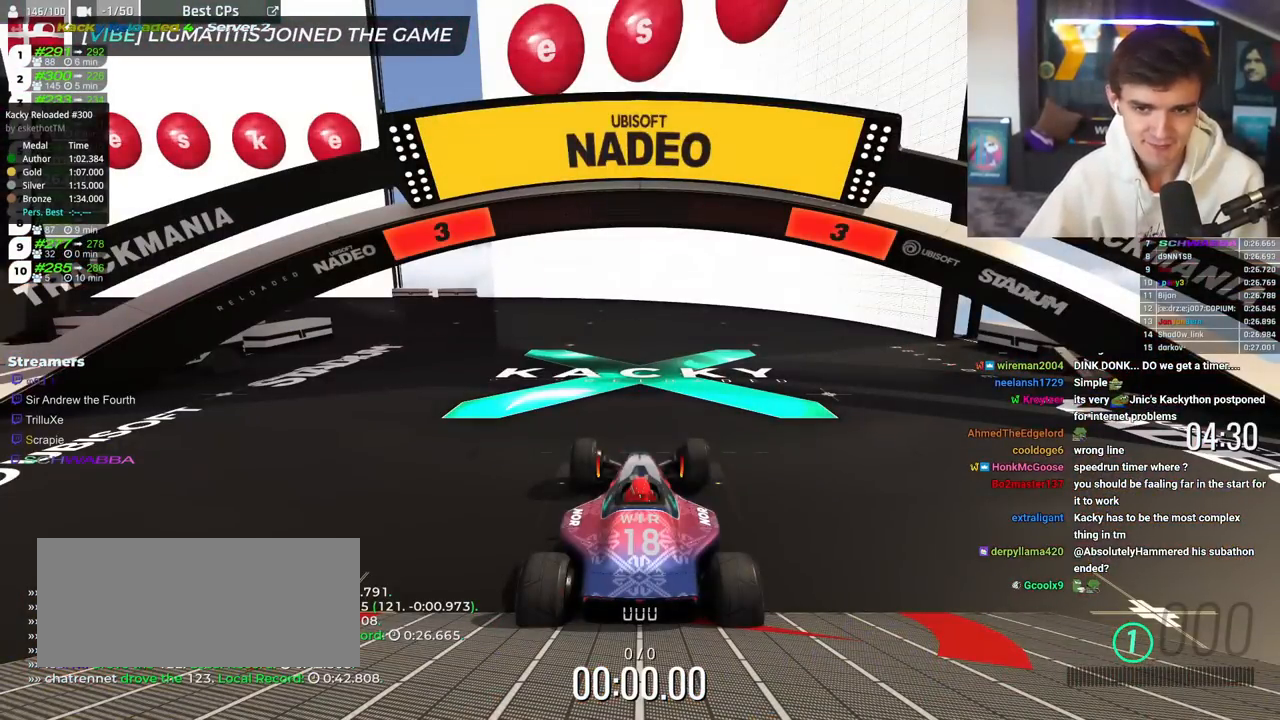
{"keys": ["down", "left"], "events": []}
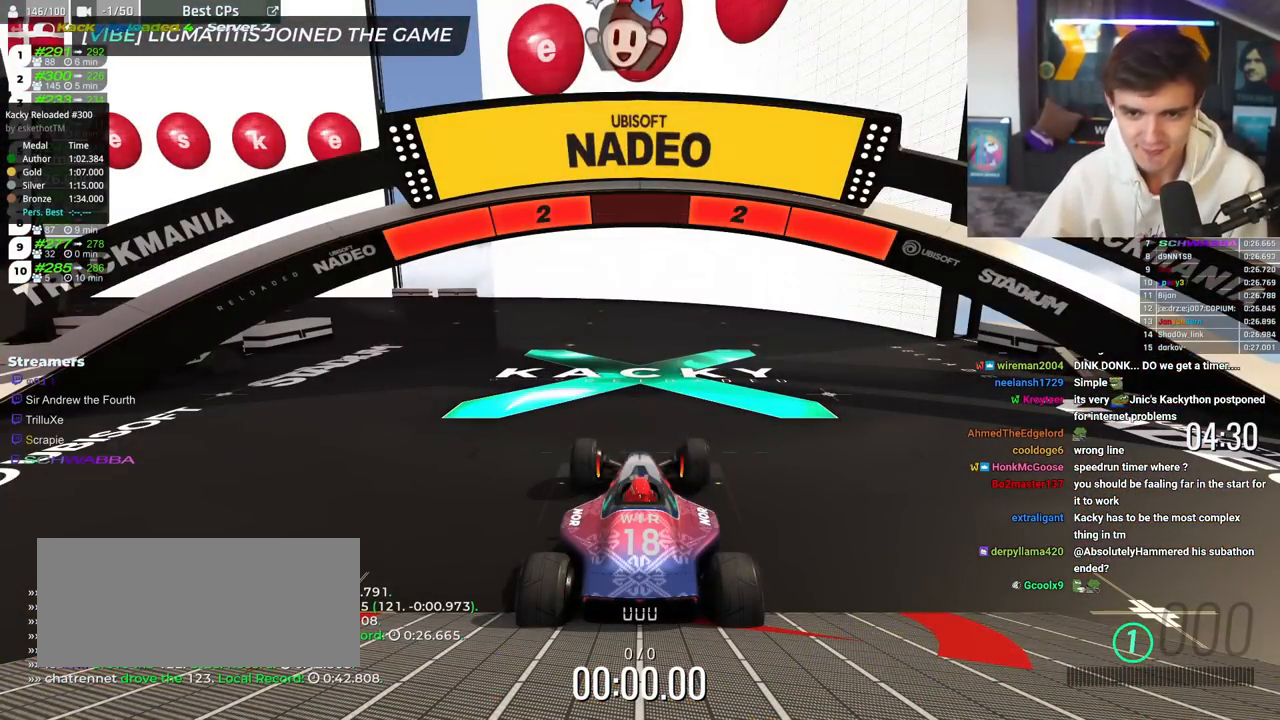
{"keys": ["down", "left"], "events": []}
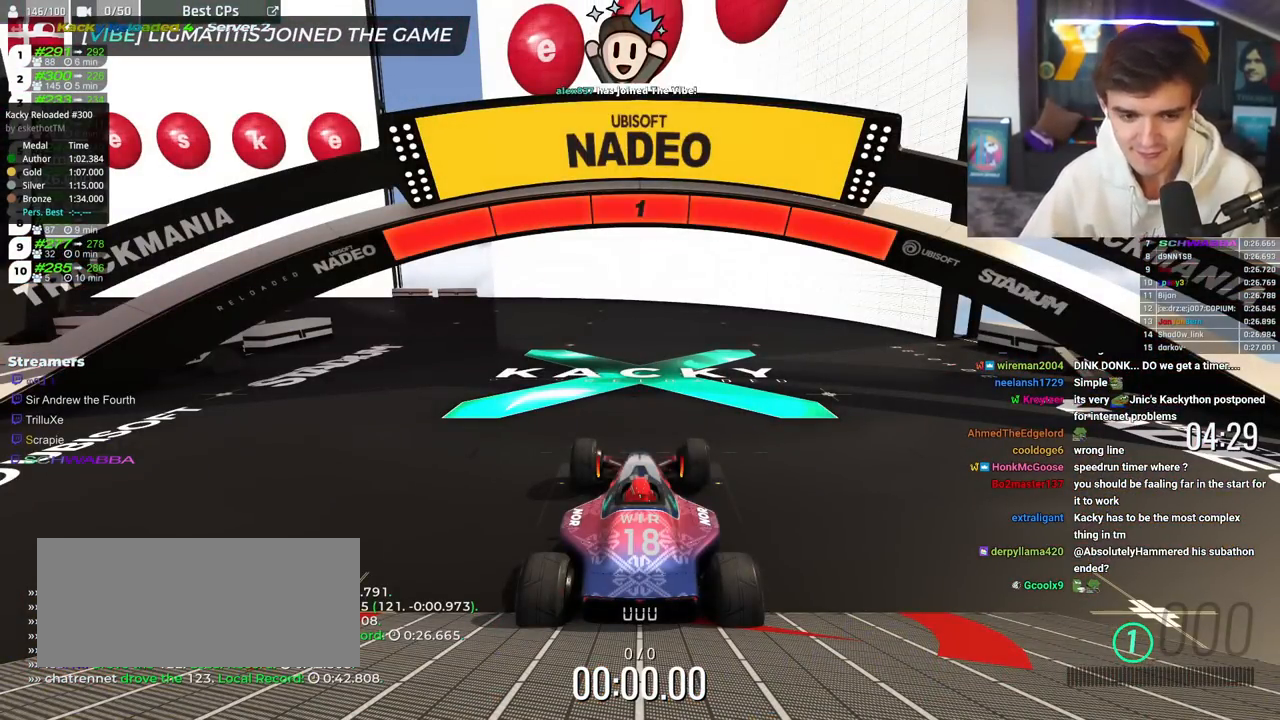
{"keys": ["down", "left"], "events": []}
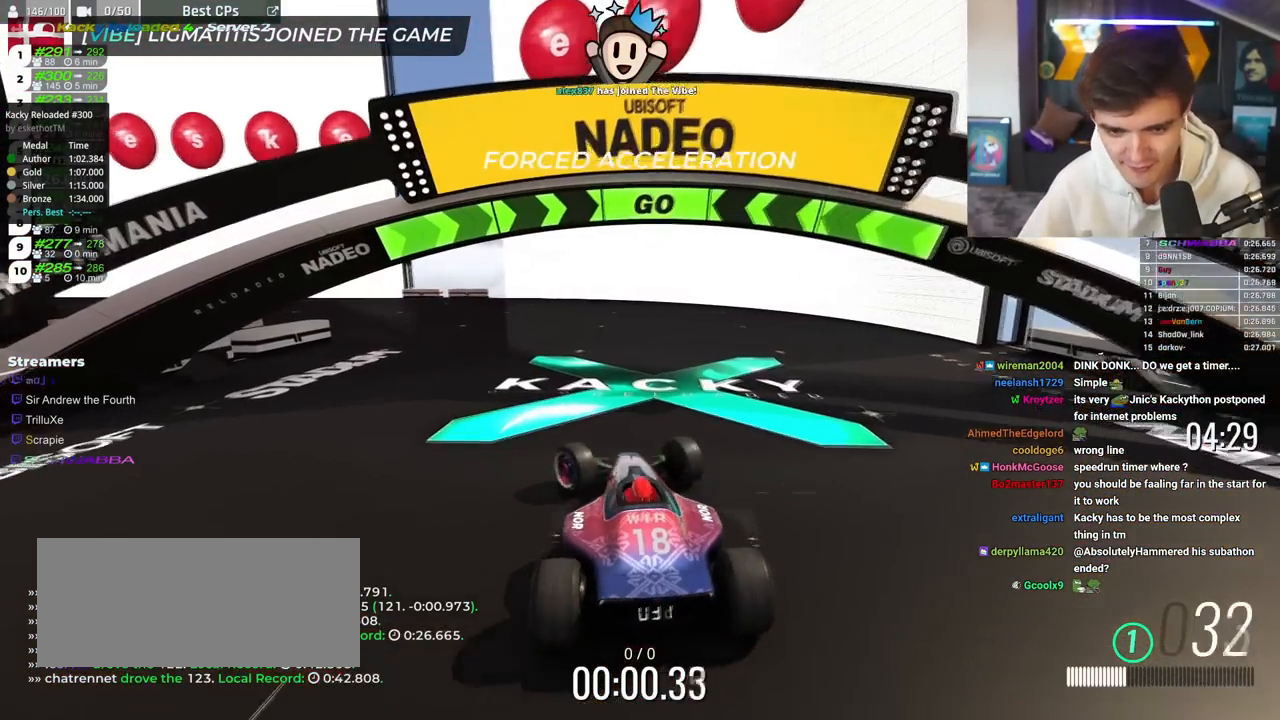
{"keys": ["down"], "events": [[367, "left", "up"]]}
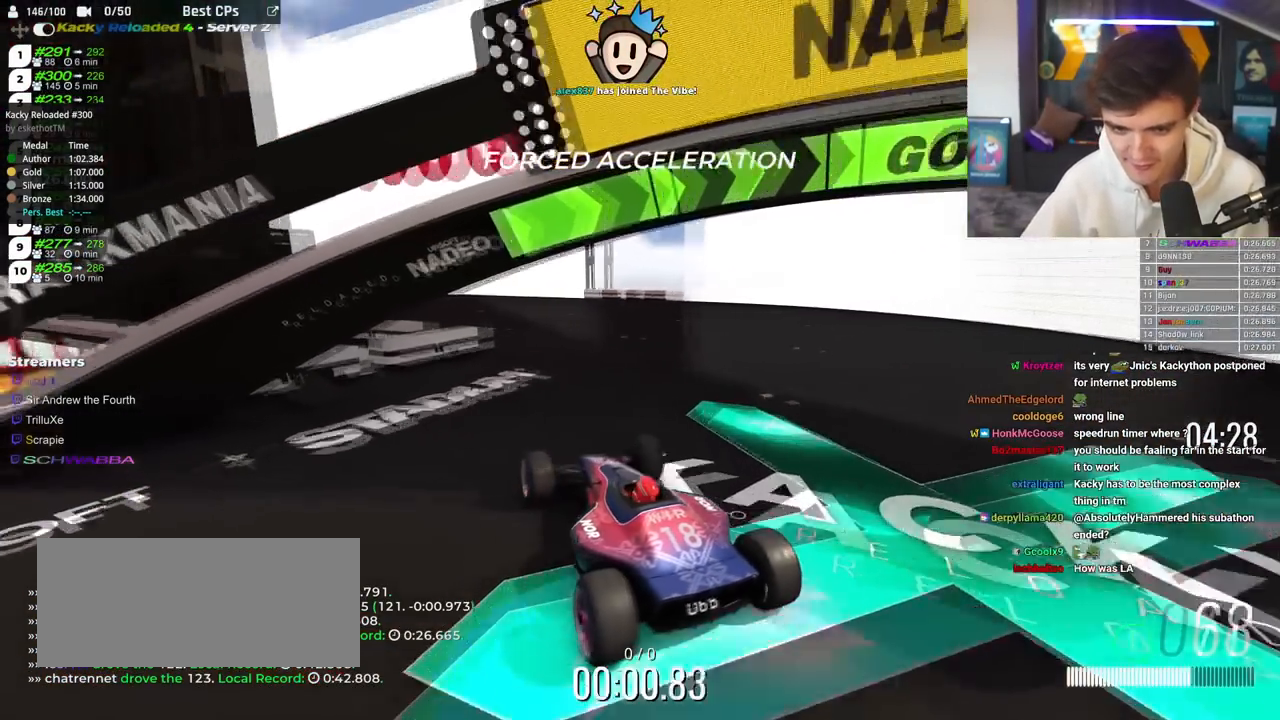
{"keys": ["down"], "events": []}
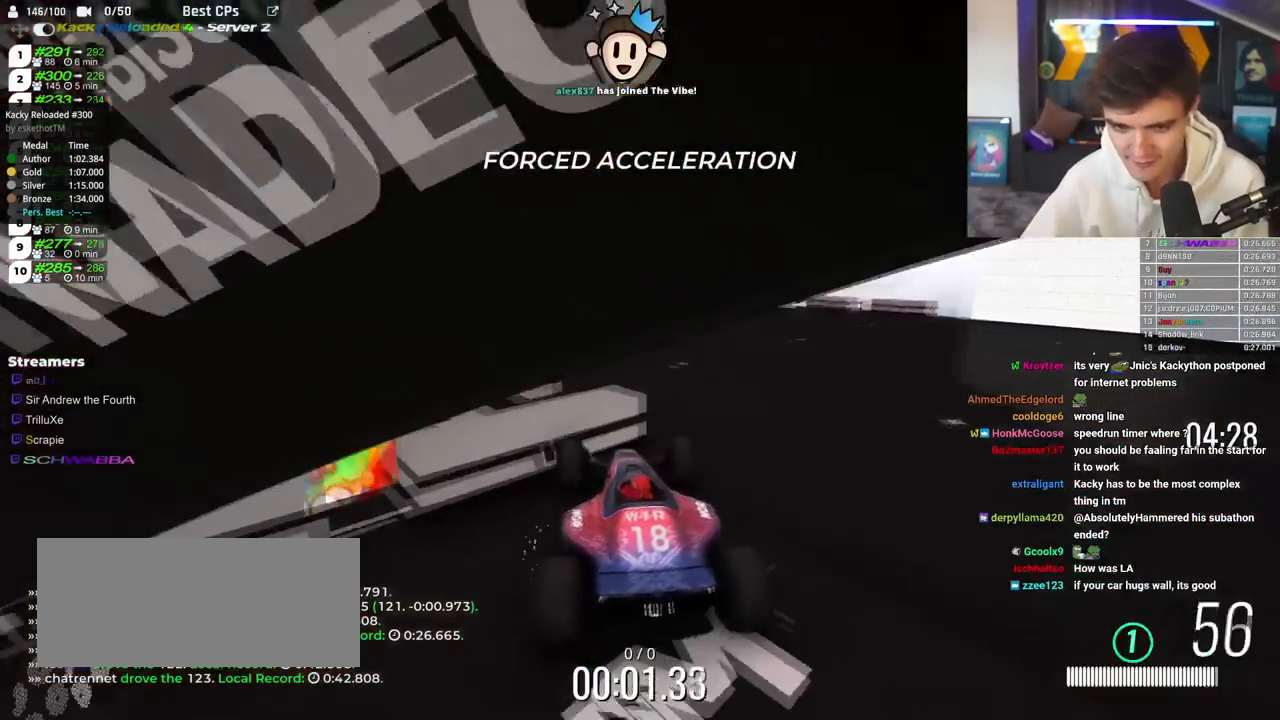
{"keys": ["down"], "events": []}
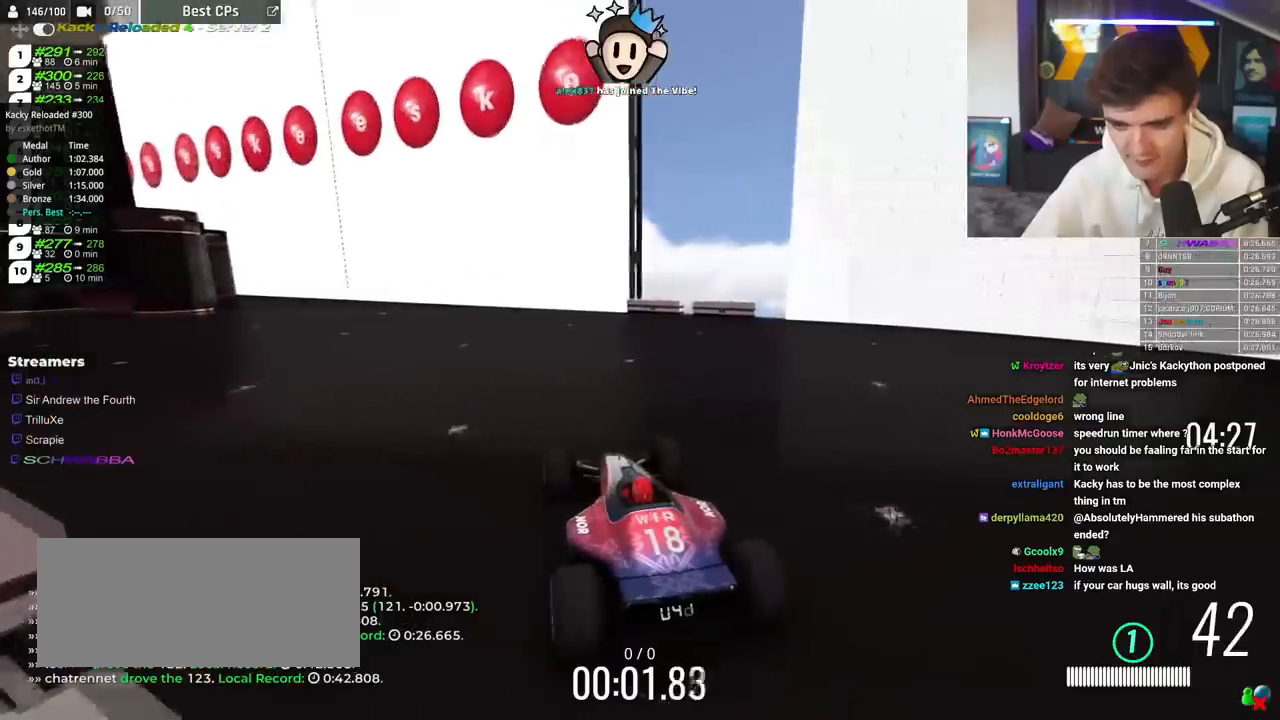
{"keys": ["down"], "events": []}
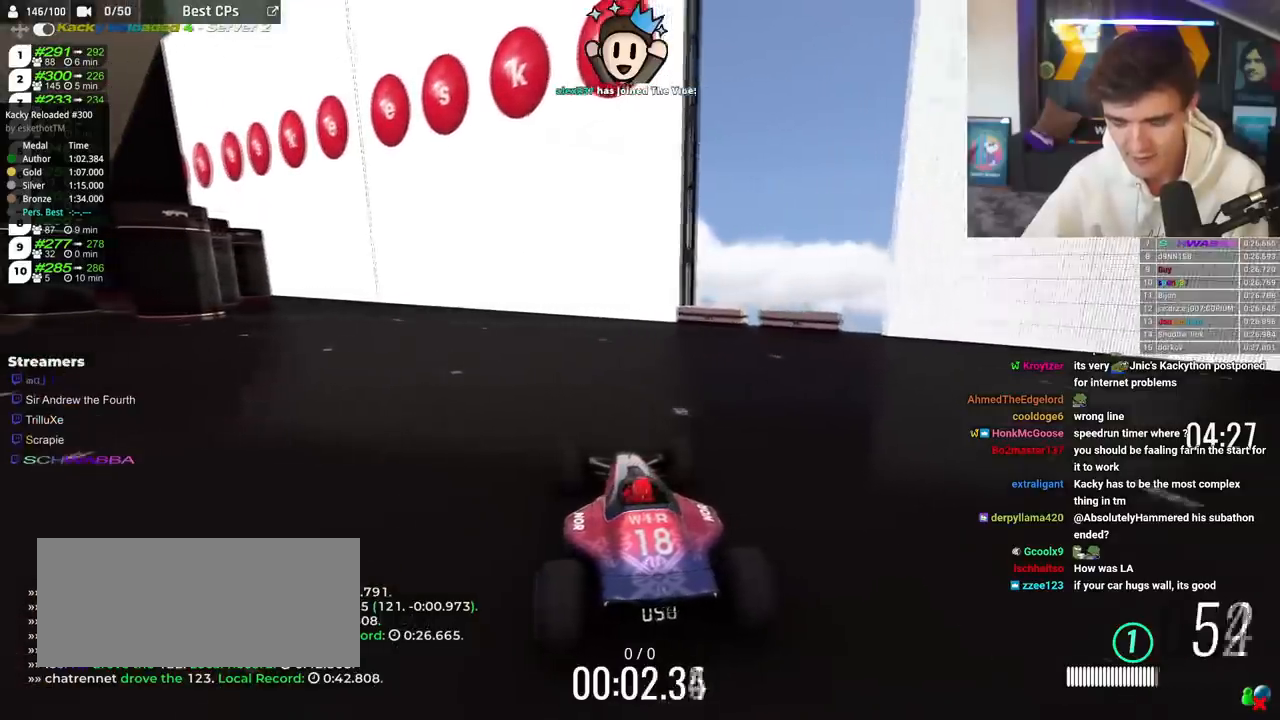
{"keys": ["down"], "events": []}
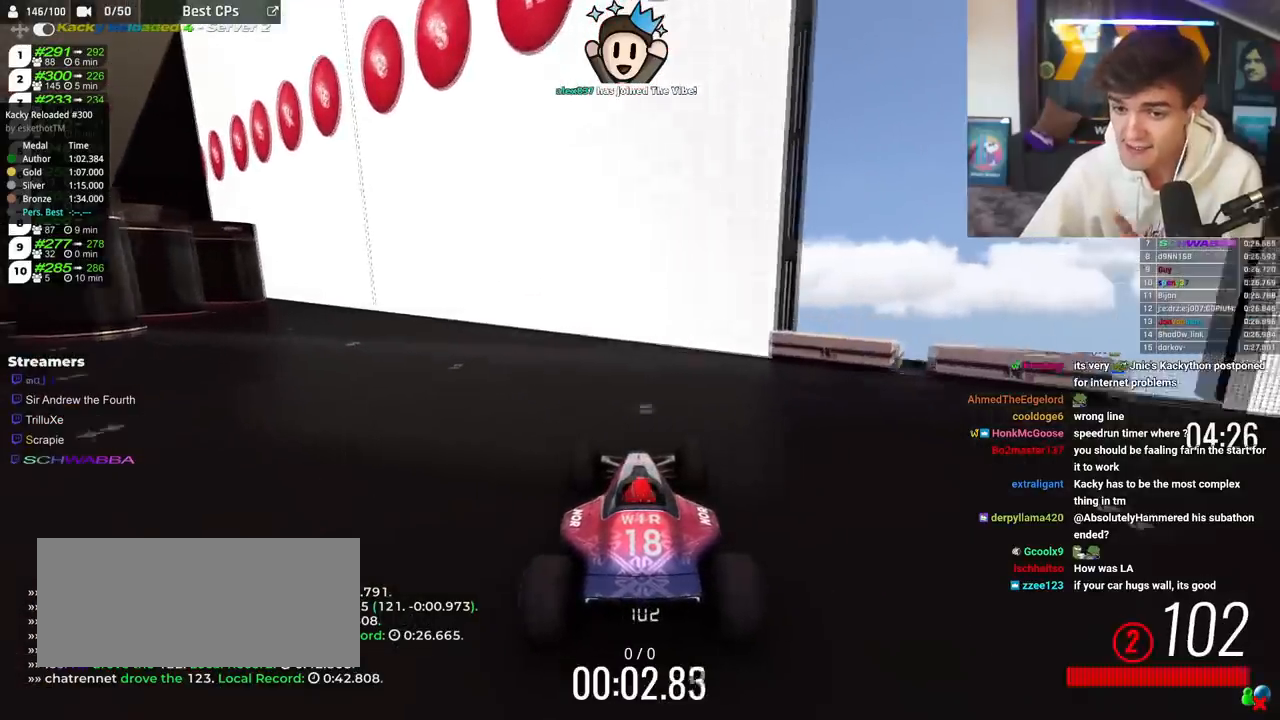
{"keys": ["down"], "events": []}
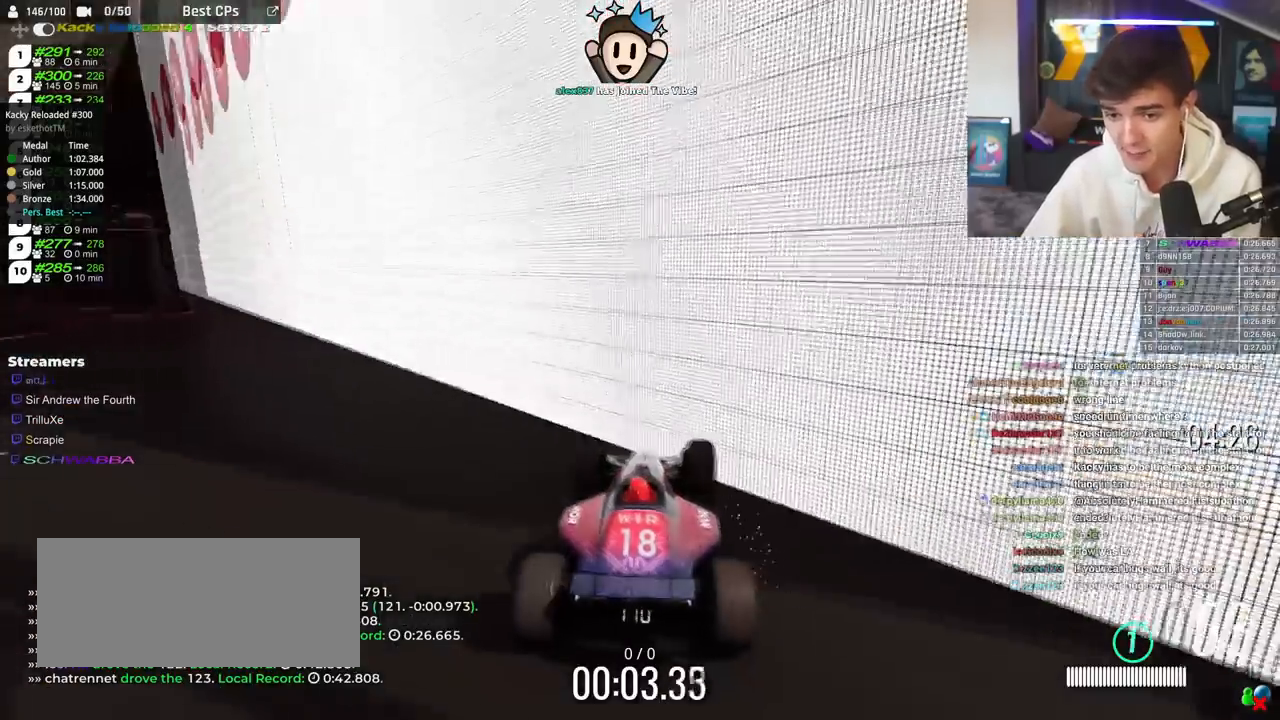
{"keys": ["down"], "events": []}
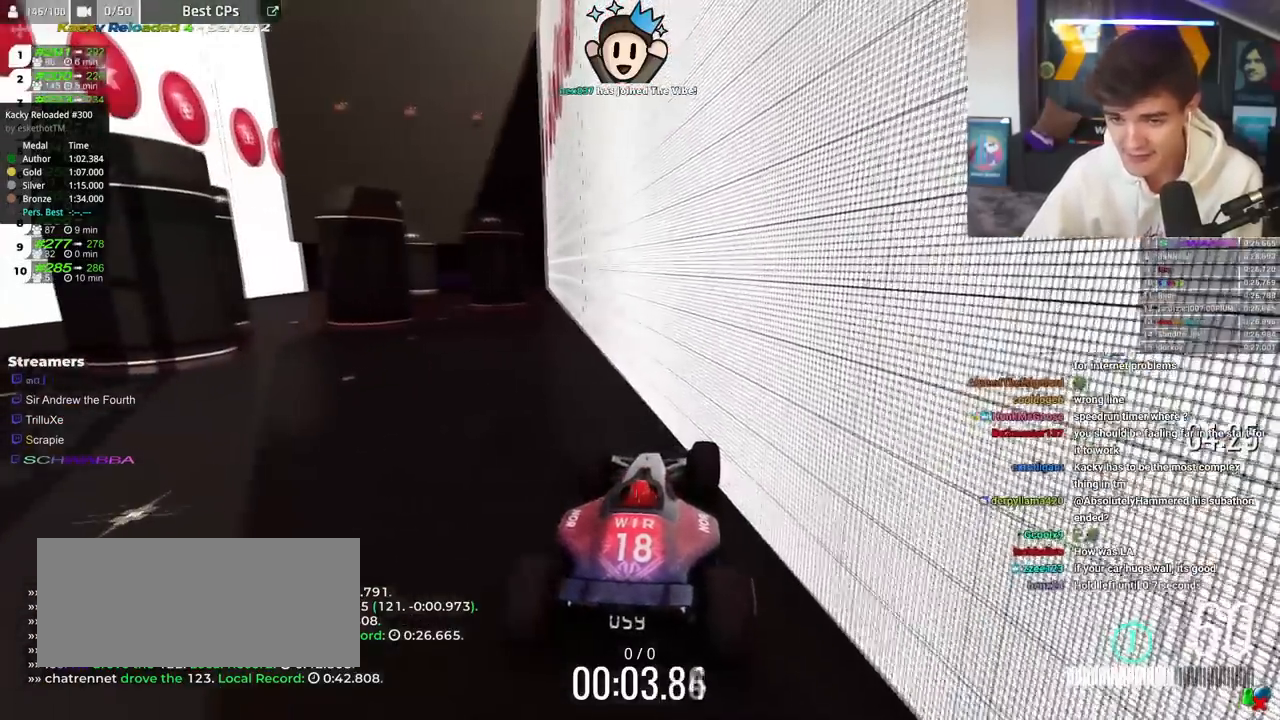
{"keys": ["down"], "events": []}
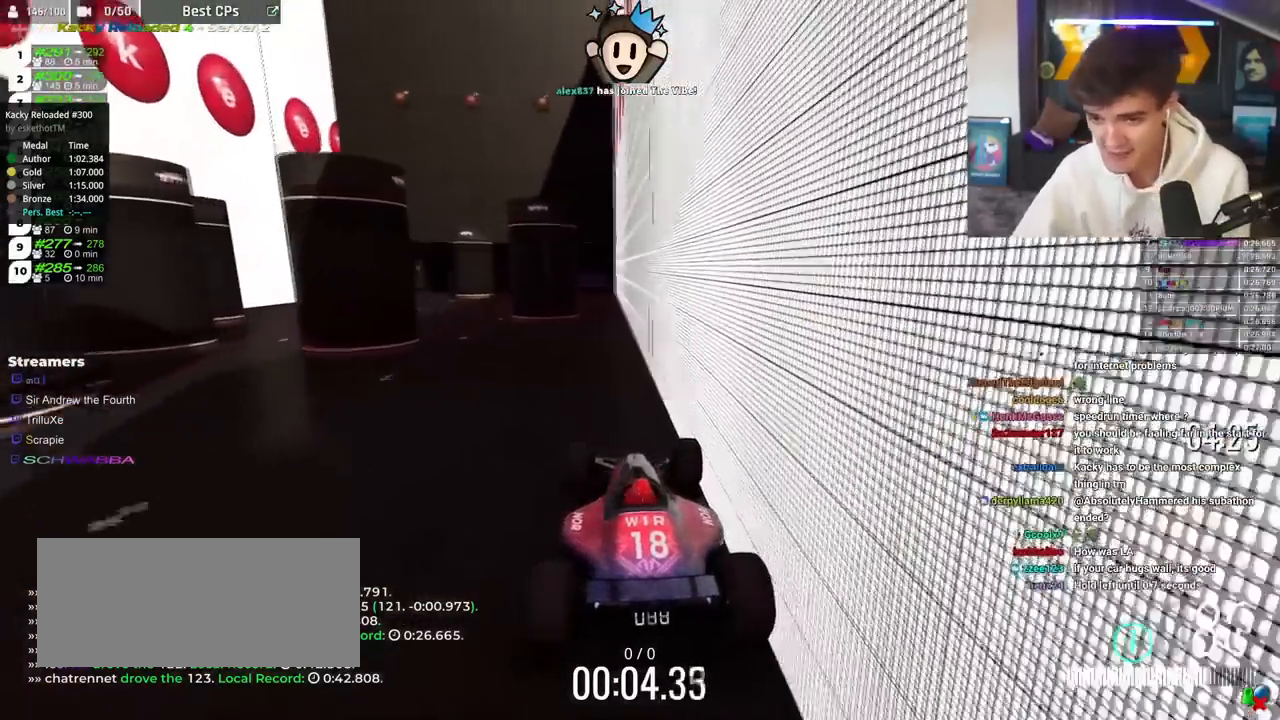
{"keys": ["down"], "events": []}
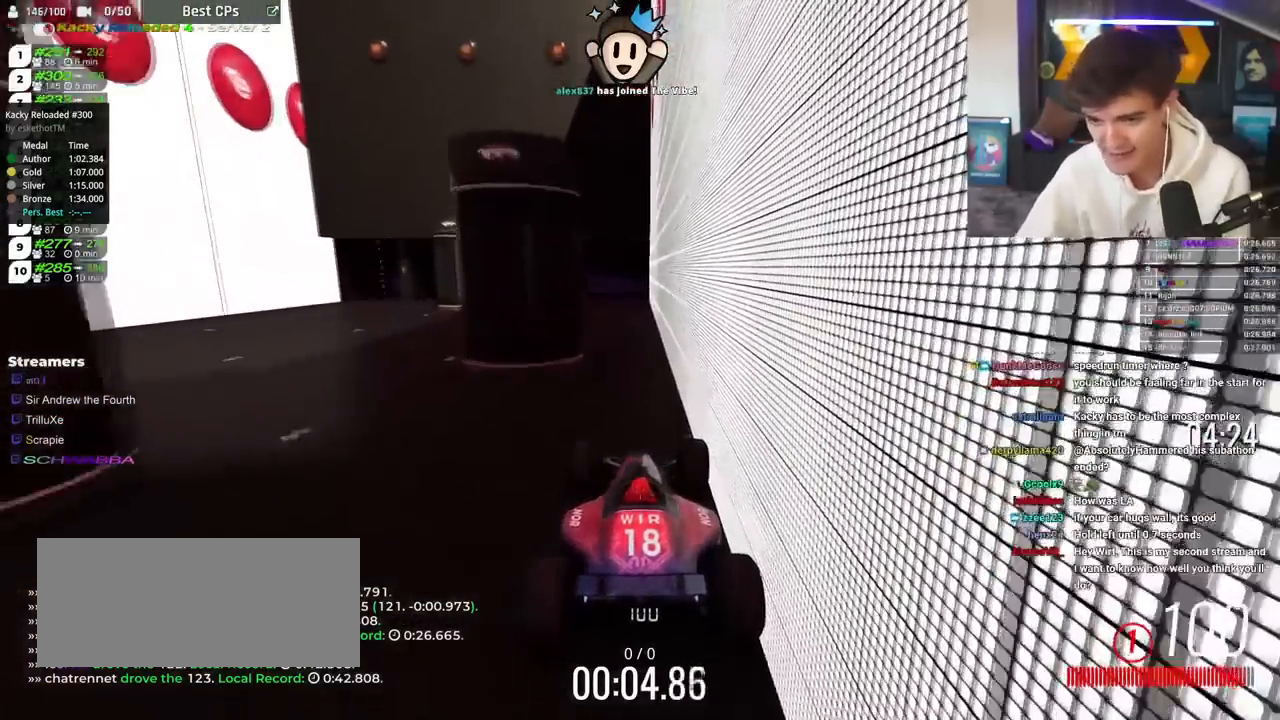
{"keys": ["down"], "events": []}
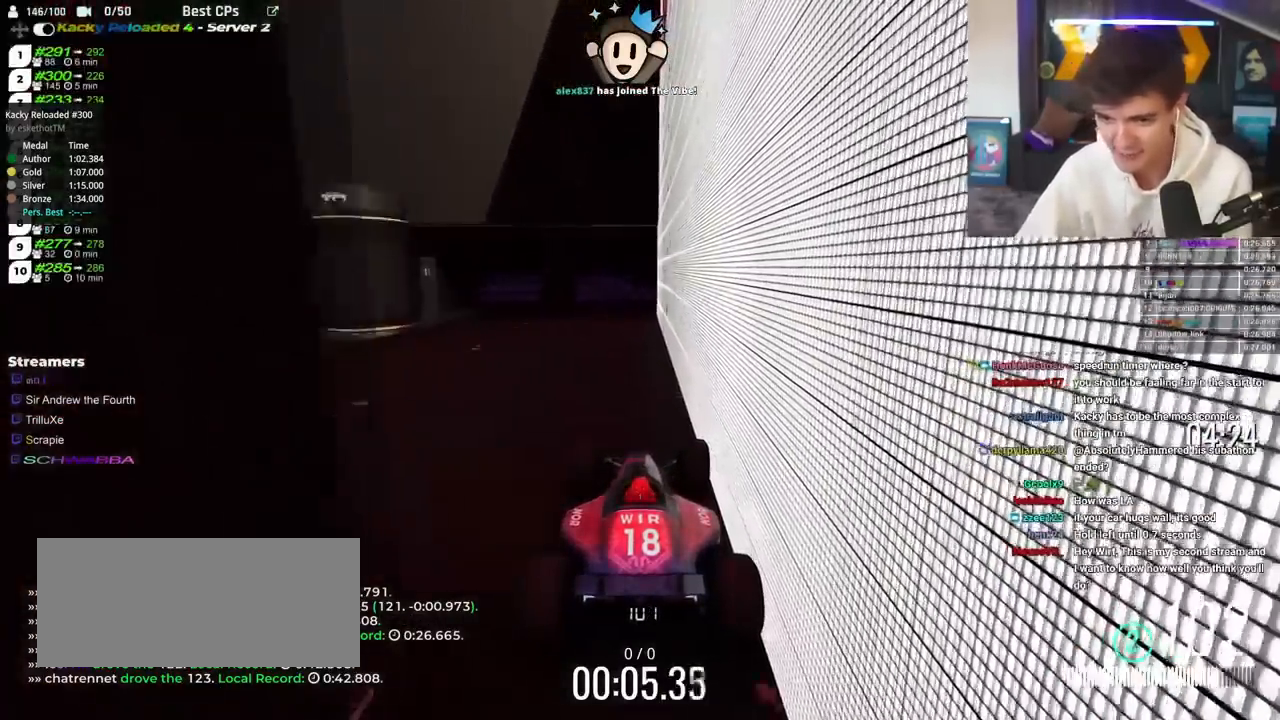
{"keys": ["down"], "events": []}
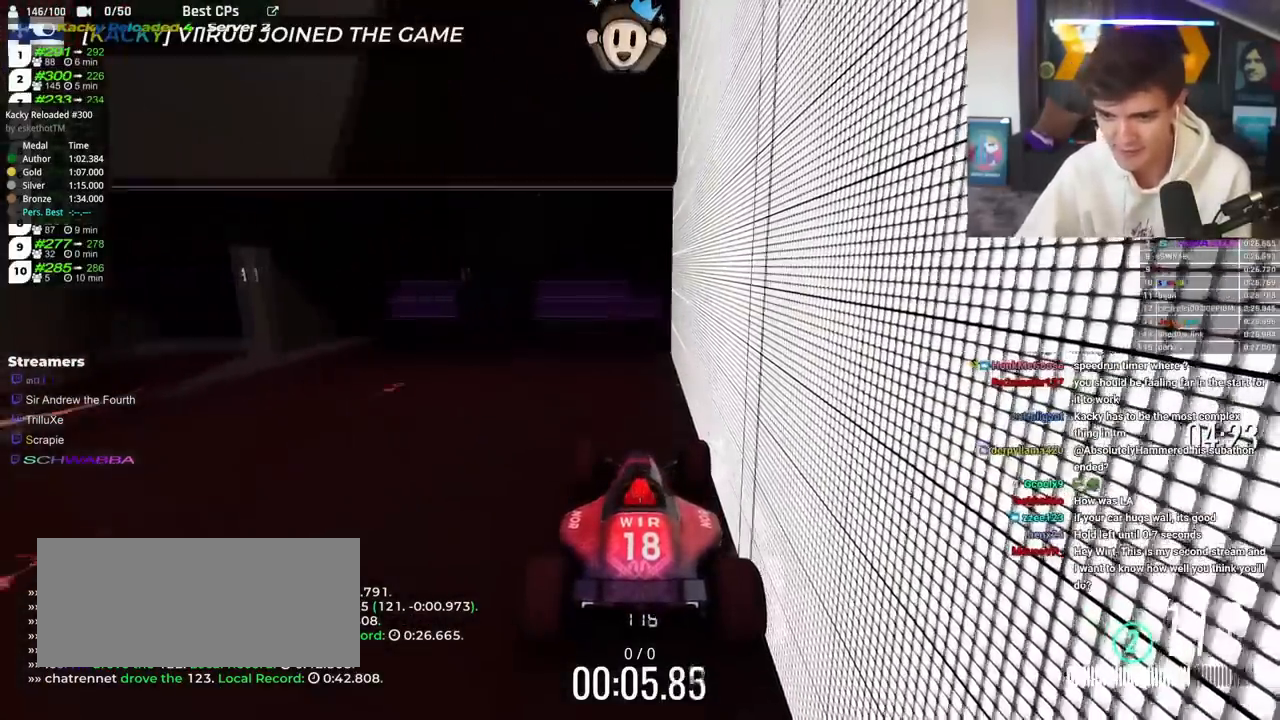
{"keys": ["down"], "events": []}
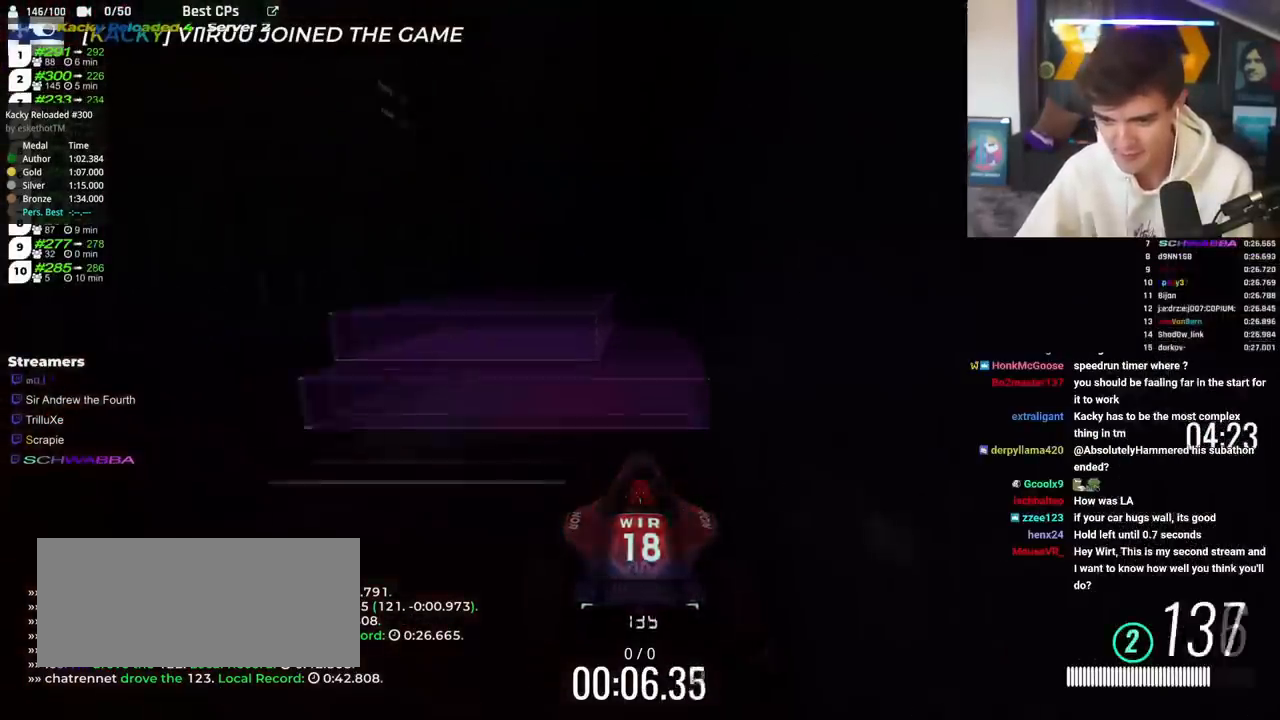
{"keys": ["down"], "events": []}
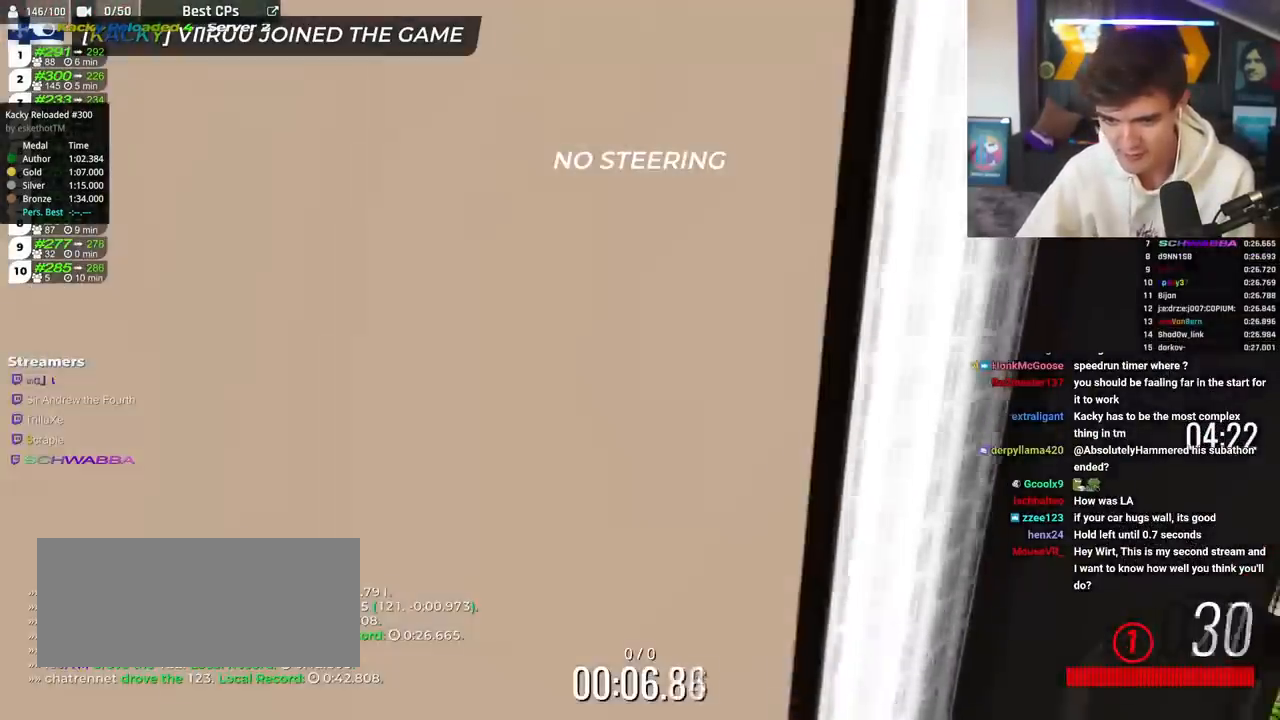
{"keys": ["down"], "events": []}
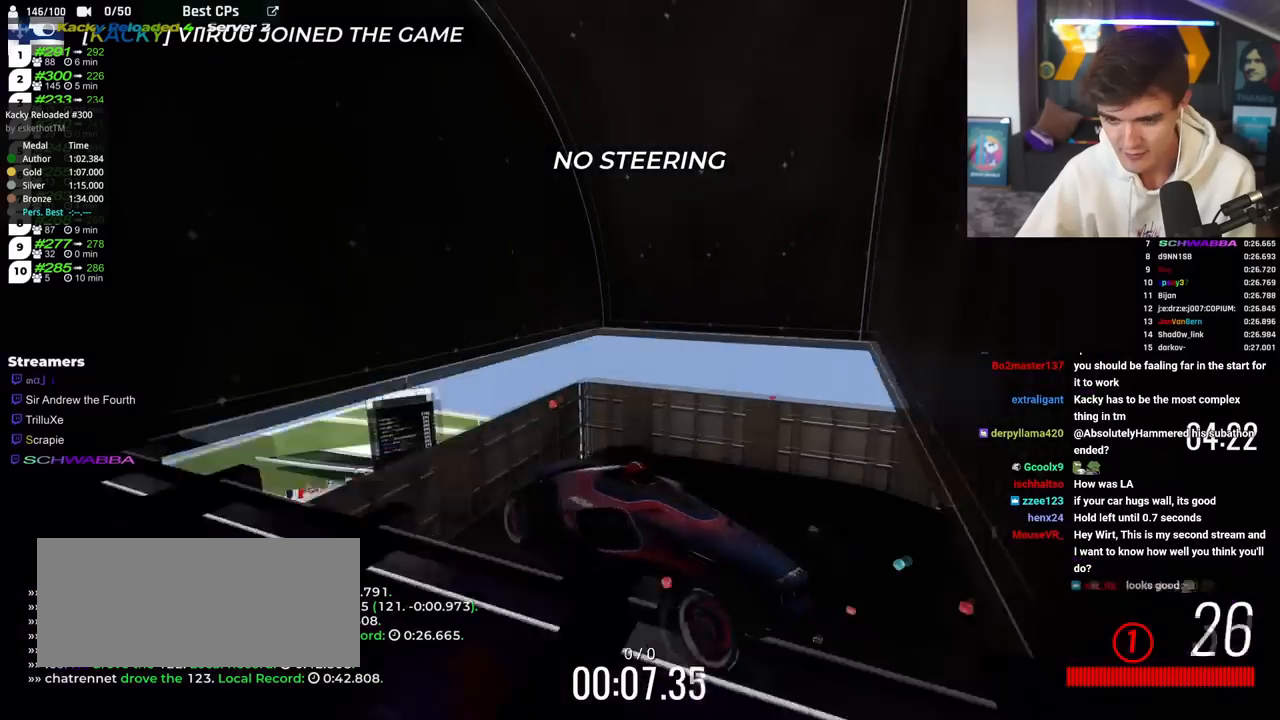
{"keys": ["down"], "events": []}
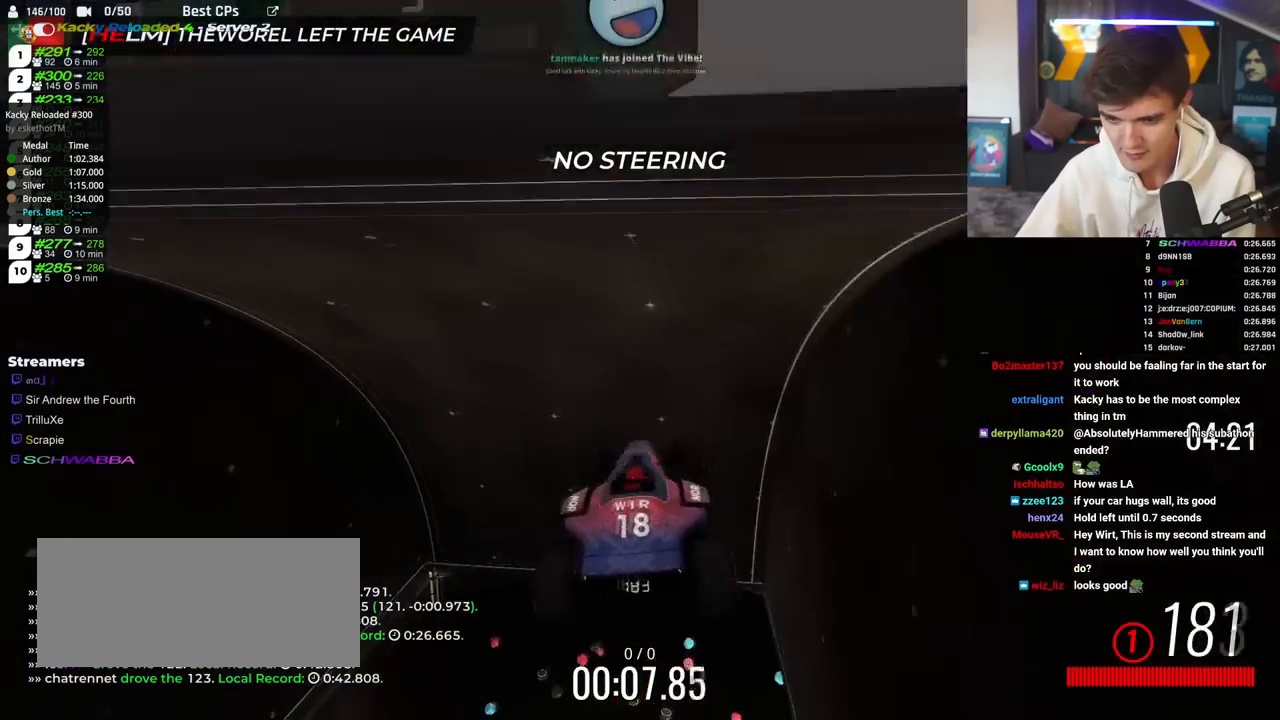
{"keys": ["down"], "events": []}
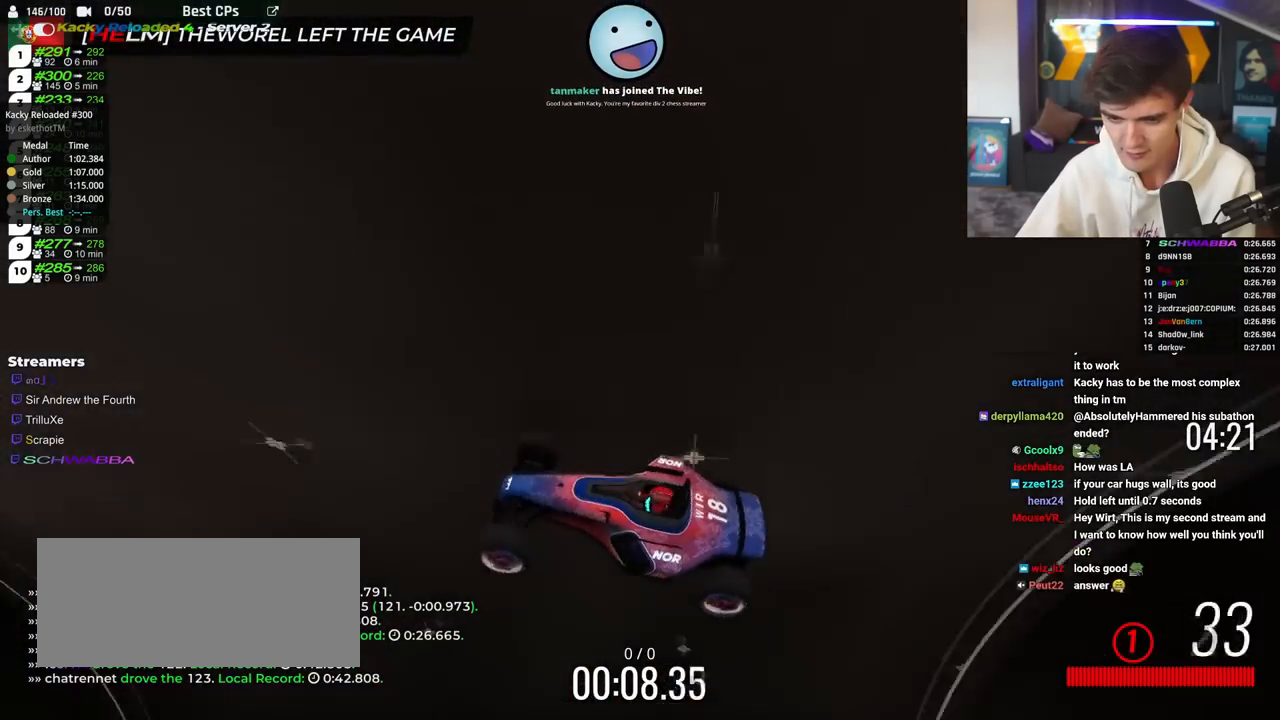
{"keys": ["down"], "events": []}
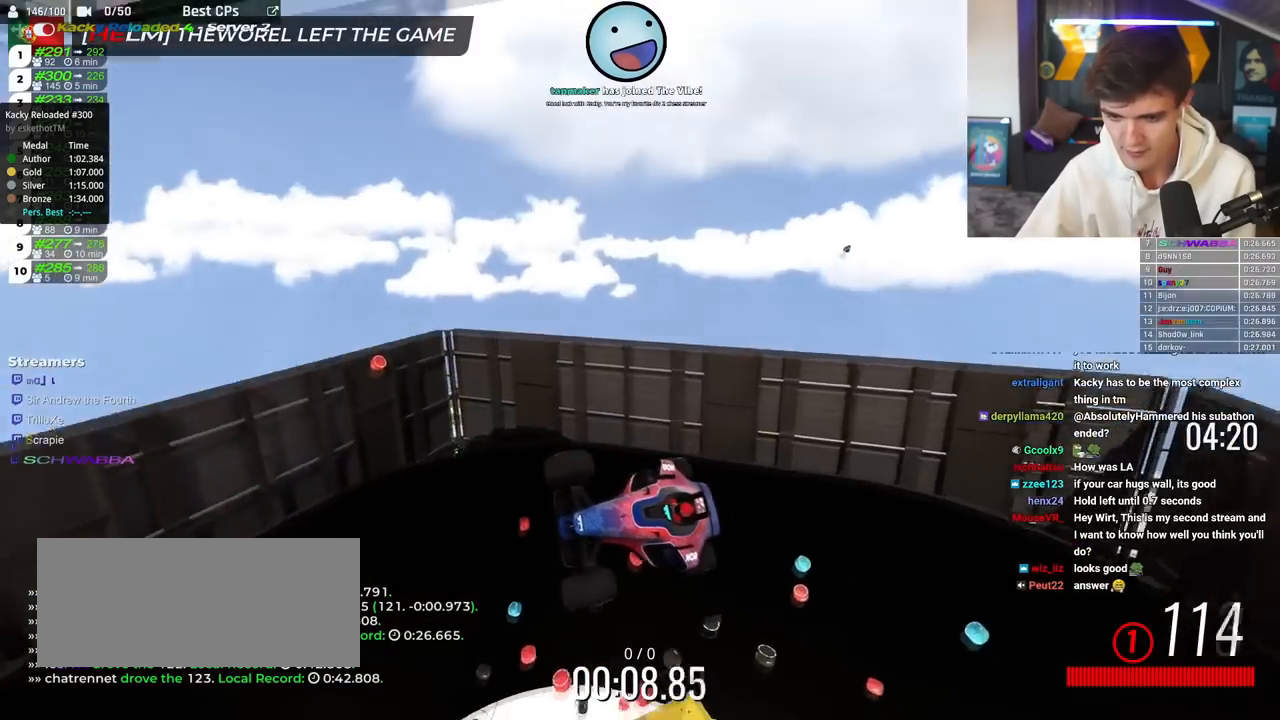
{"keys": ["down"], "events": []}
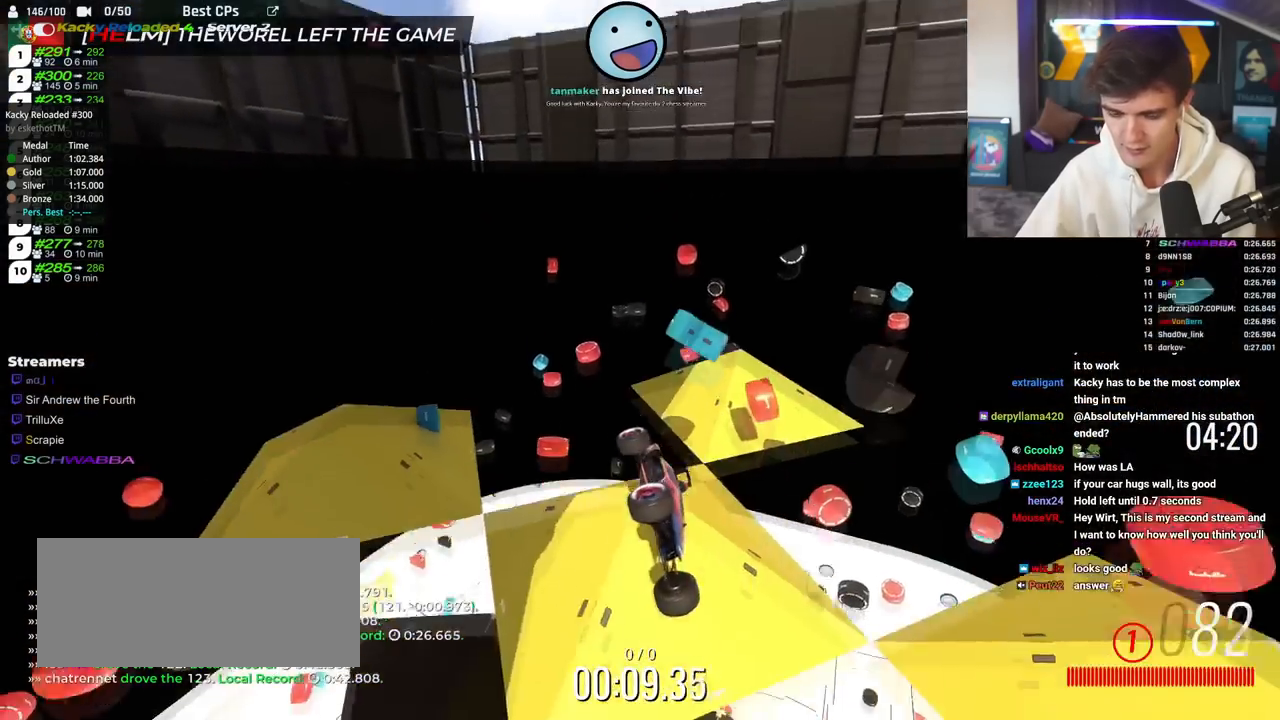
{"keys": ["down"], "events": []}
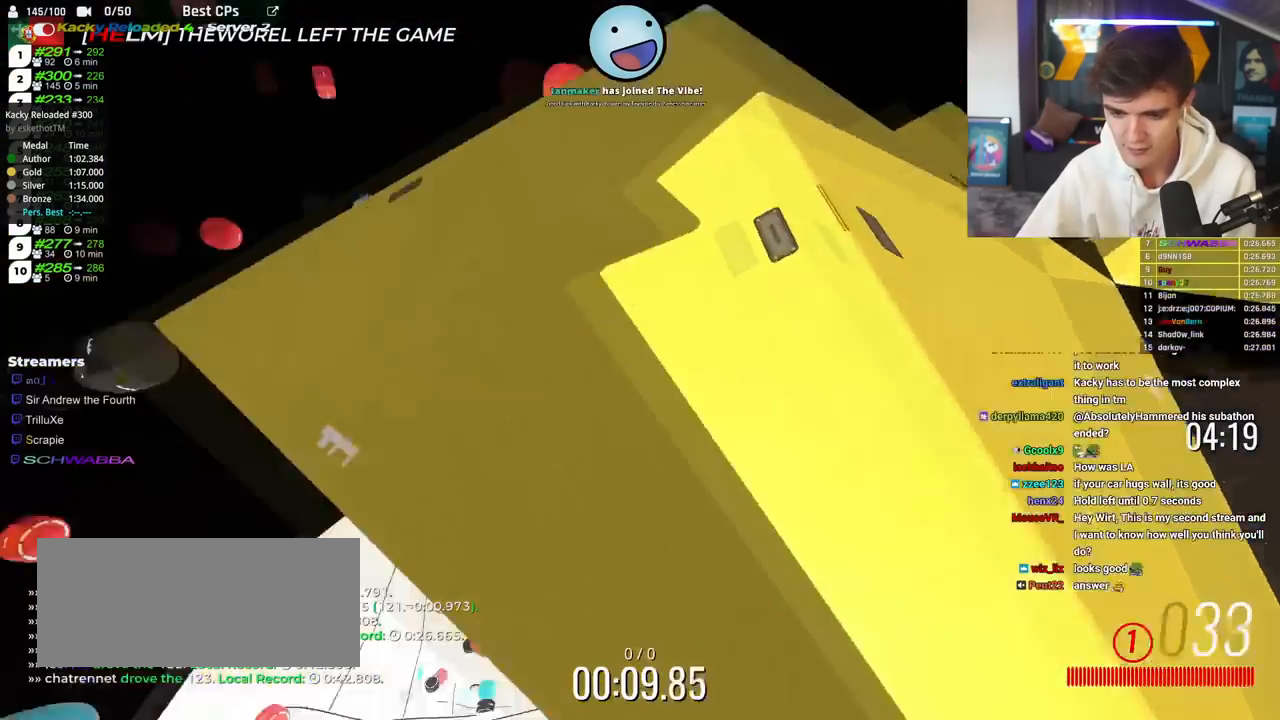
{"keys": ["down"], "events": []}
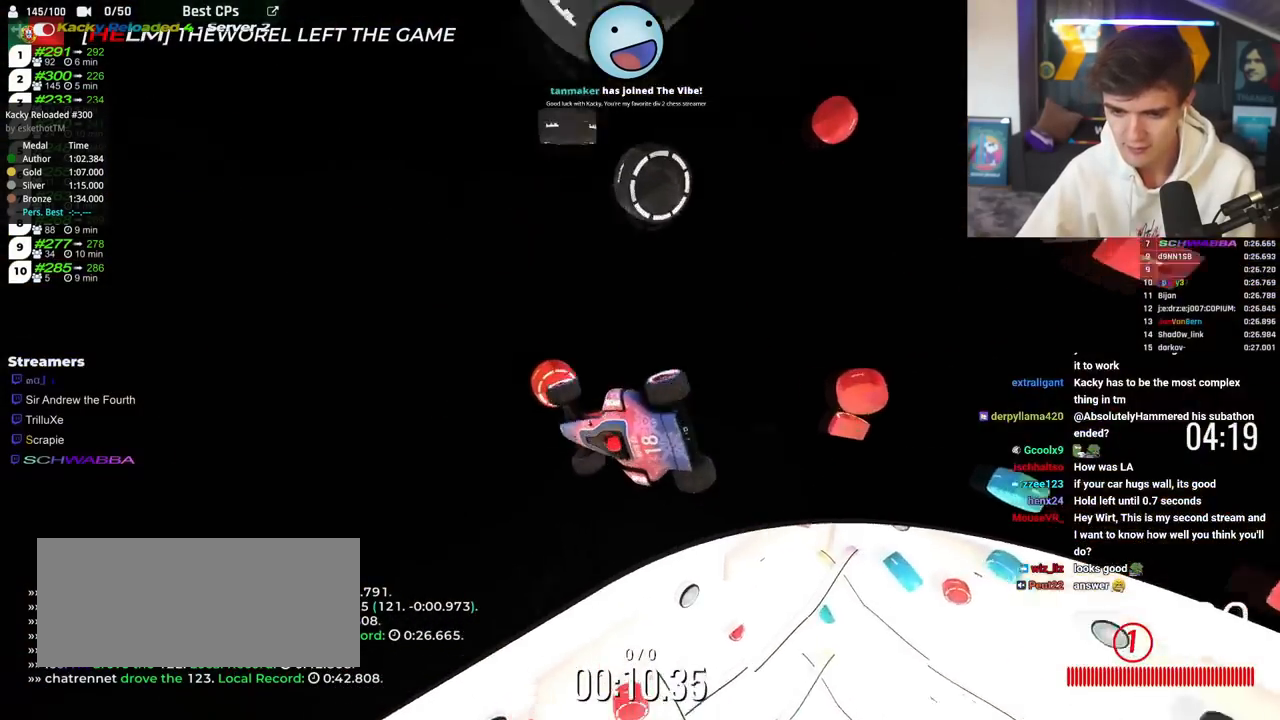
{"keys": ["down"], "events": []}